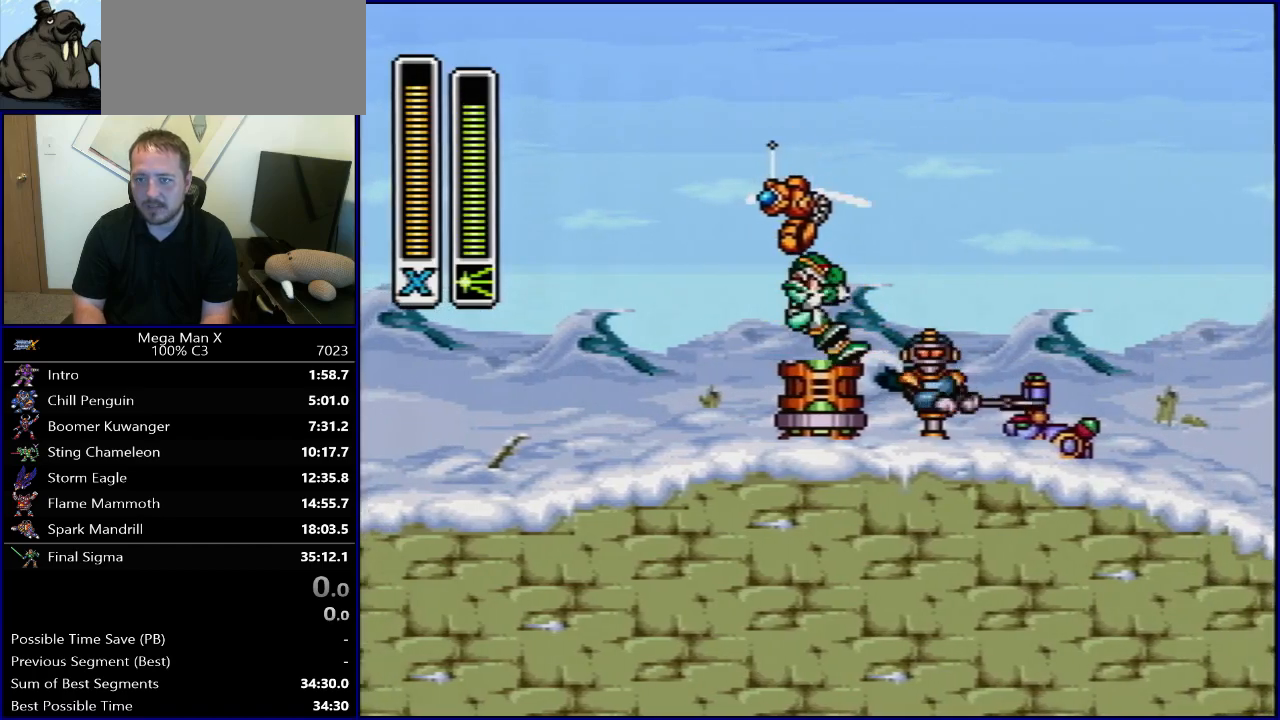
Gameplay with a controller (Nintendo layout); each line is a JSON object with the inputs held at the frame after it. "events" lists button and stick changes between this image and that frame as [ms after this image, input, new state], when the widget could be followed in between. Not read: L3 R3.
{"buttons": ["Y", "DPAD_RIGHT"], "events": [[83, "Y", "down"], [167, "Y", "up"], [250, "Y", "down"], [300, "DPAD_RIGHT", "up"], [367, "Y", "up"], [433, "Y", "down"], [450, "DPAD_RIGHT", "down"]]}
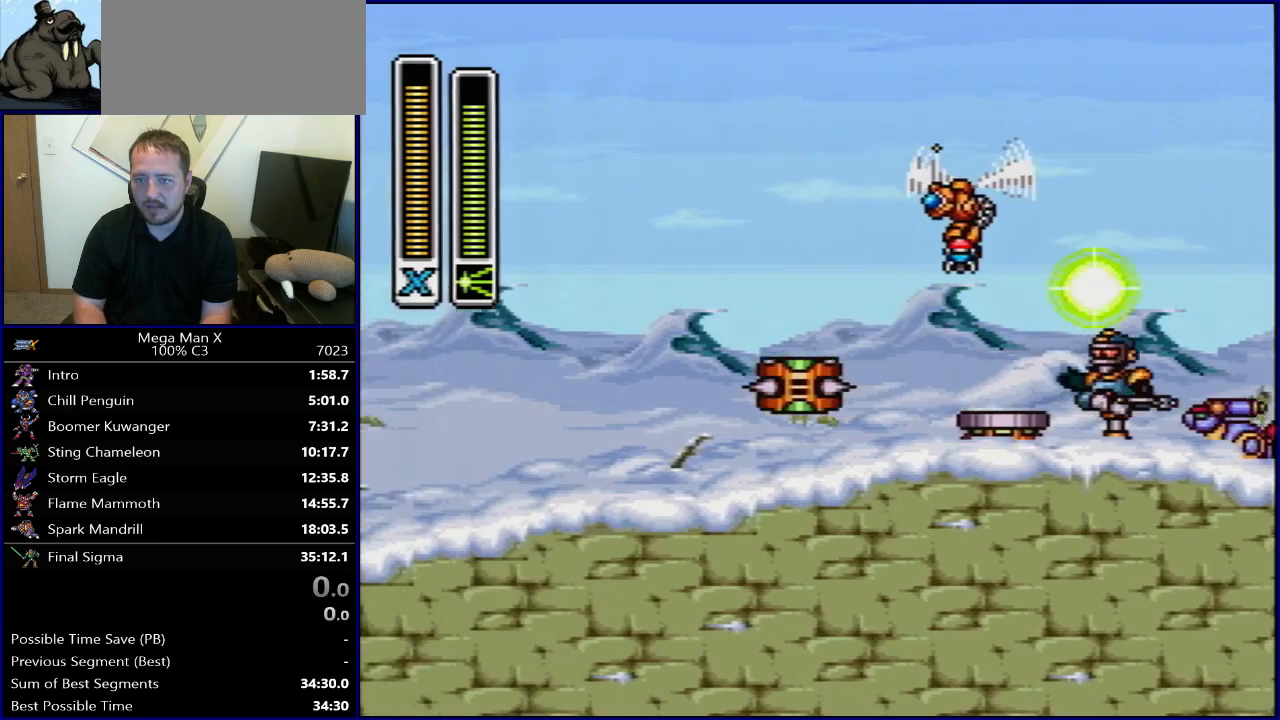
{"buttons": [], "events": [[50, "Y", "up"], [67, "DPAD_RIGHT", "up"]]}
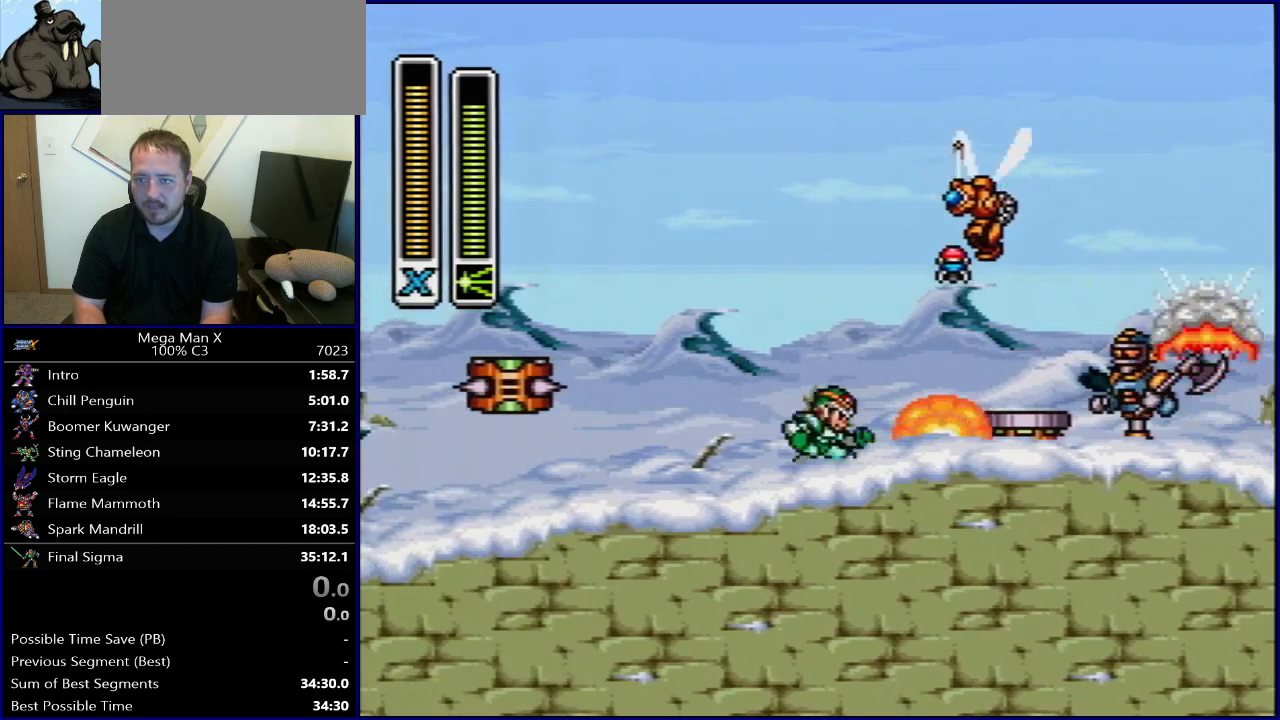
{"buttons": [], "events": []}
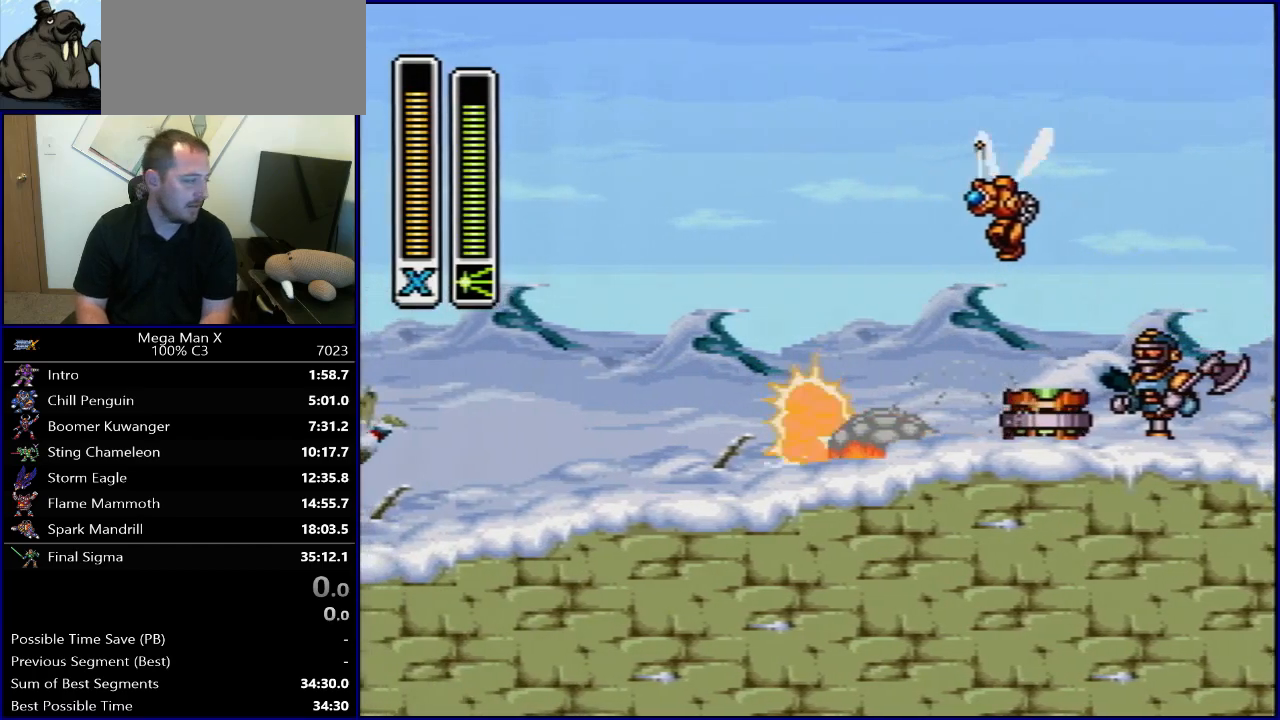
{"buttons": [], "events": []}
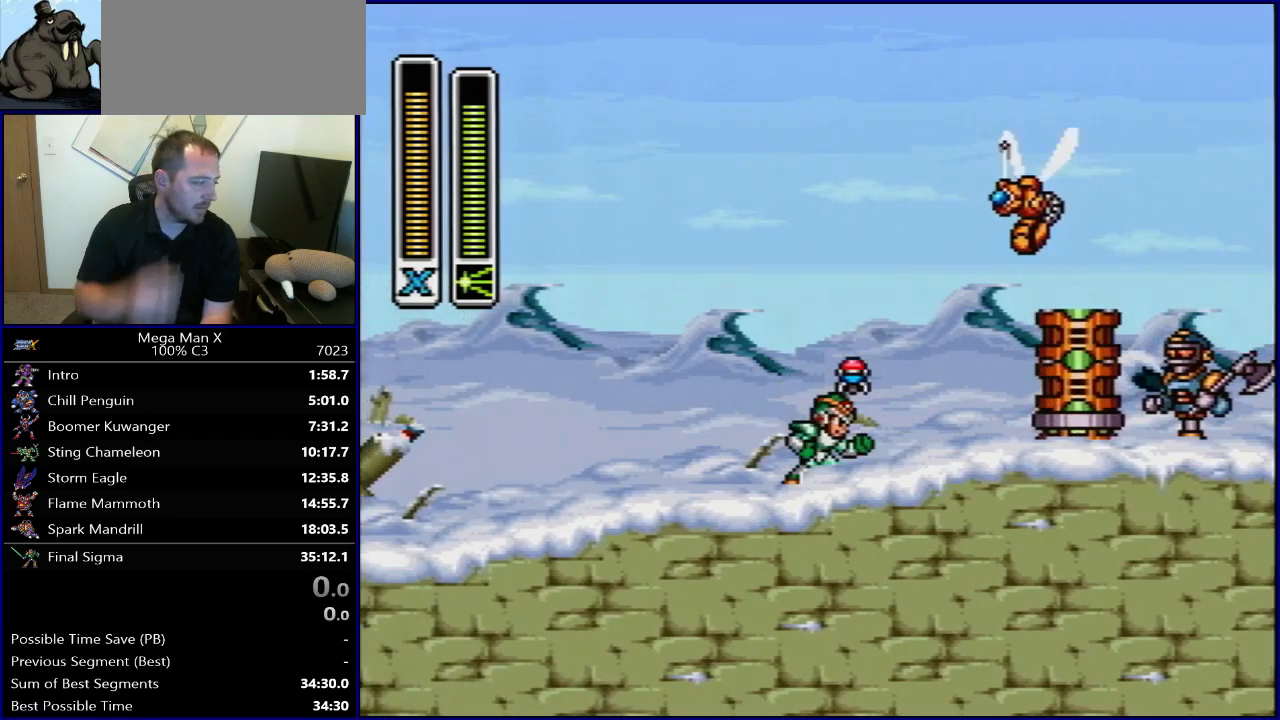
{"buttons": [], "events": []}
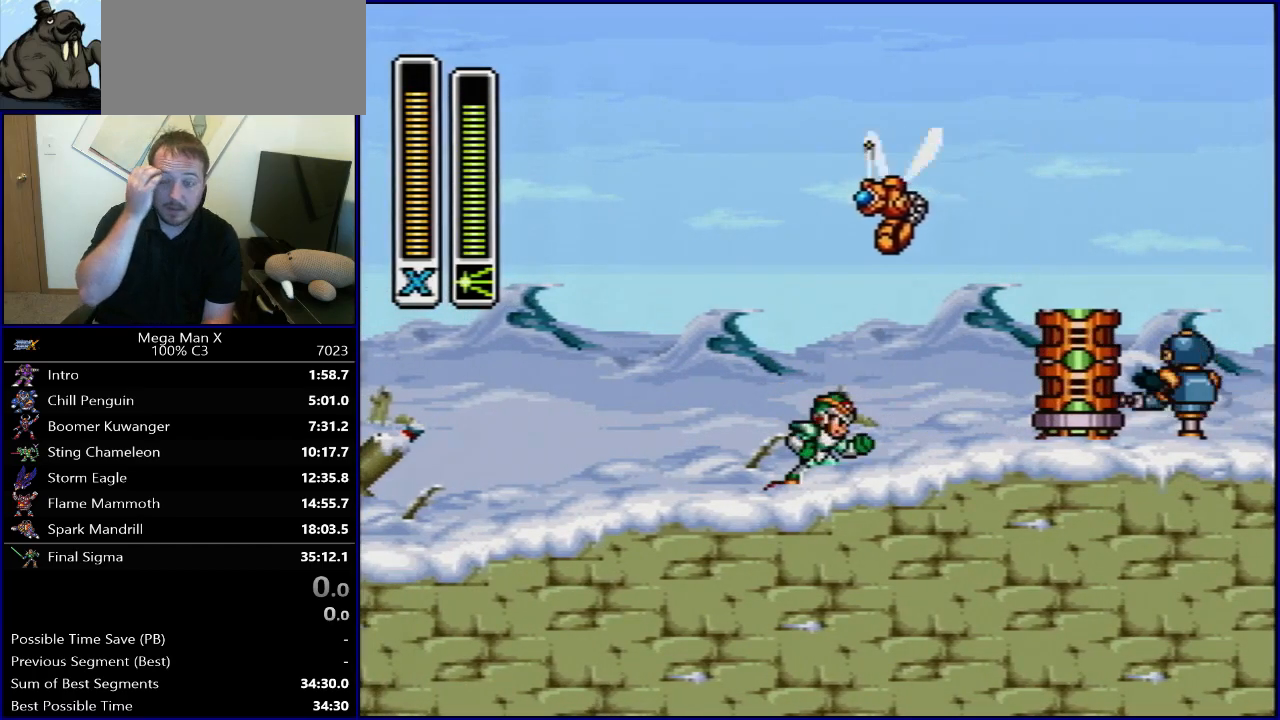
{"buttons": ["DPAD_LEFT"], "events": [[233, "DPAD_LEFT", "down"]]}
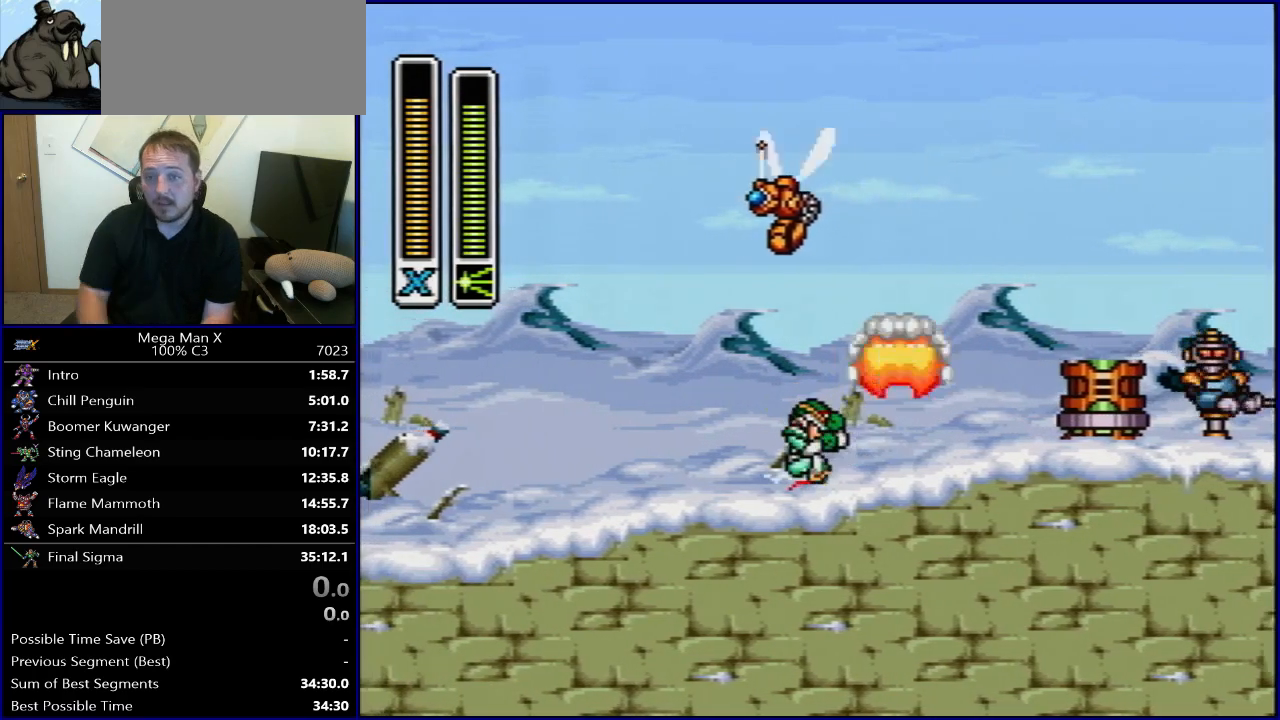
{"buttons": [], "events": [[183, "DPAD_LEFT", "up"]]}
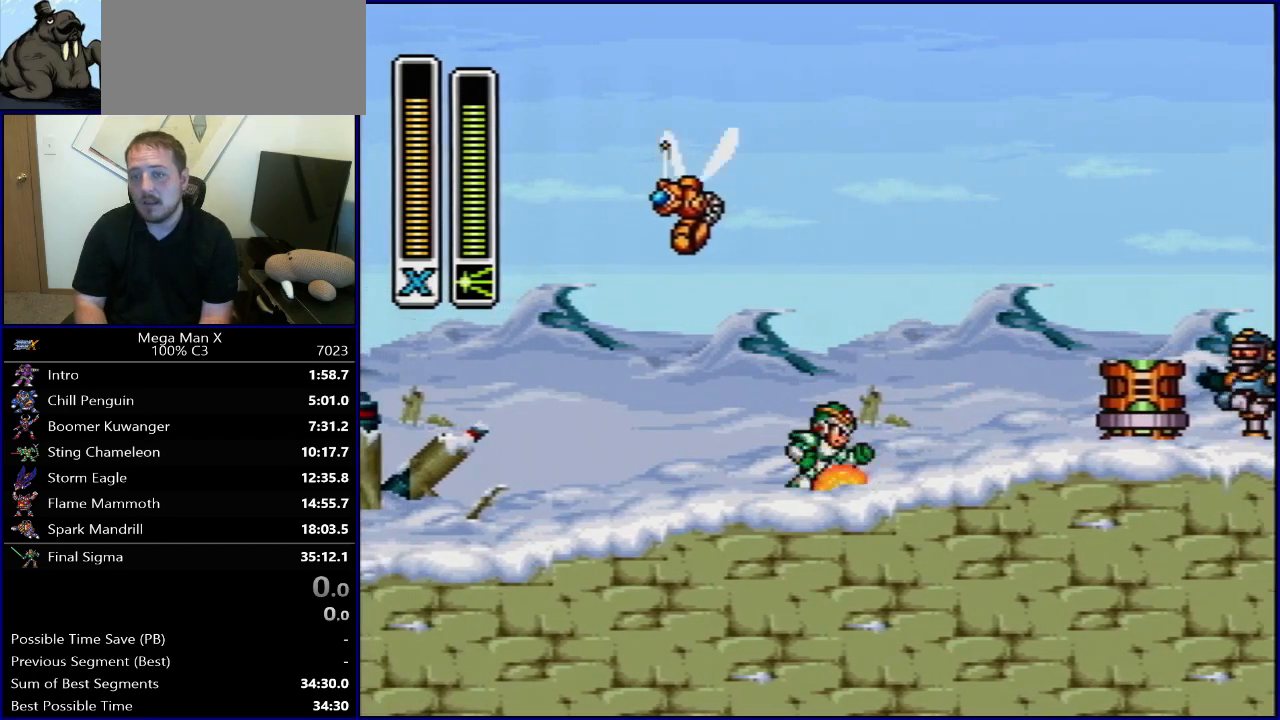
{"buttons": ["DPAD_RIGHT"], "events": [[17, "SELECT", "down"], [183, "SELECT", "up"], [383, "DPAD_RIGHT", "down"]]}
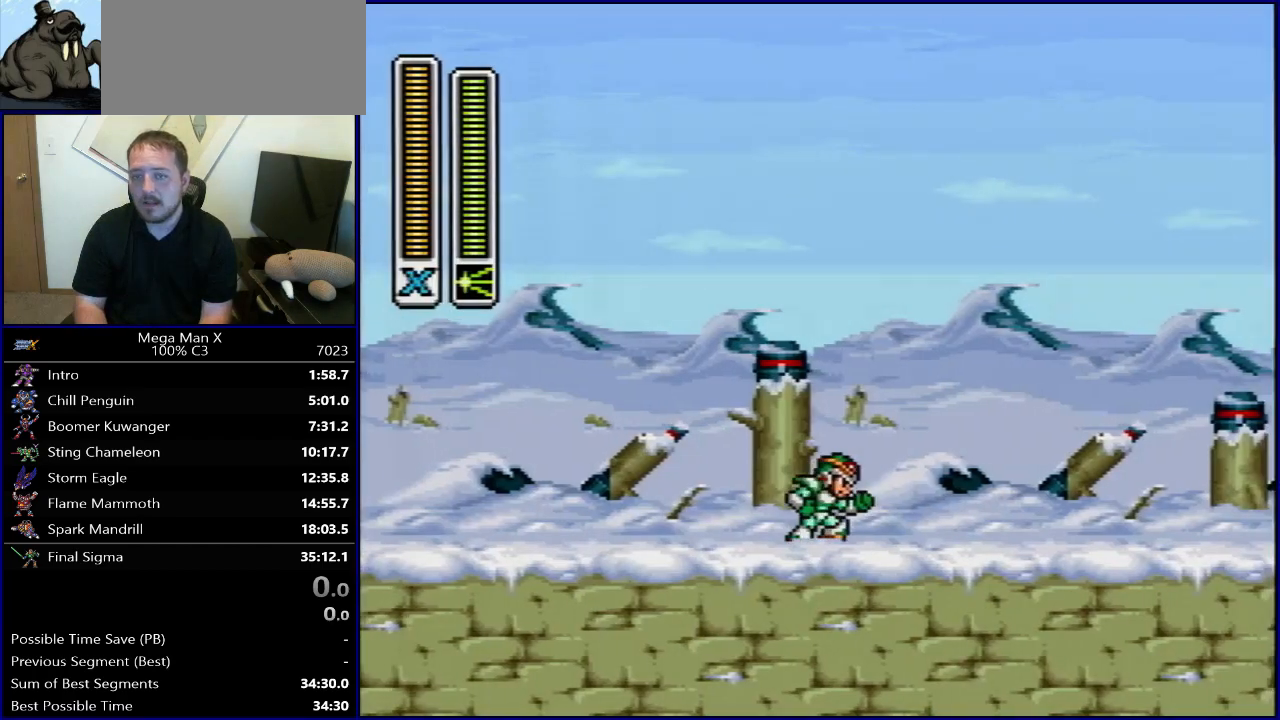
{"buttons": ["B", "R1", "DPAD_RIGHT"], "events": [[117, "R1", "down"], [183, "B", "down"]]}
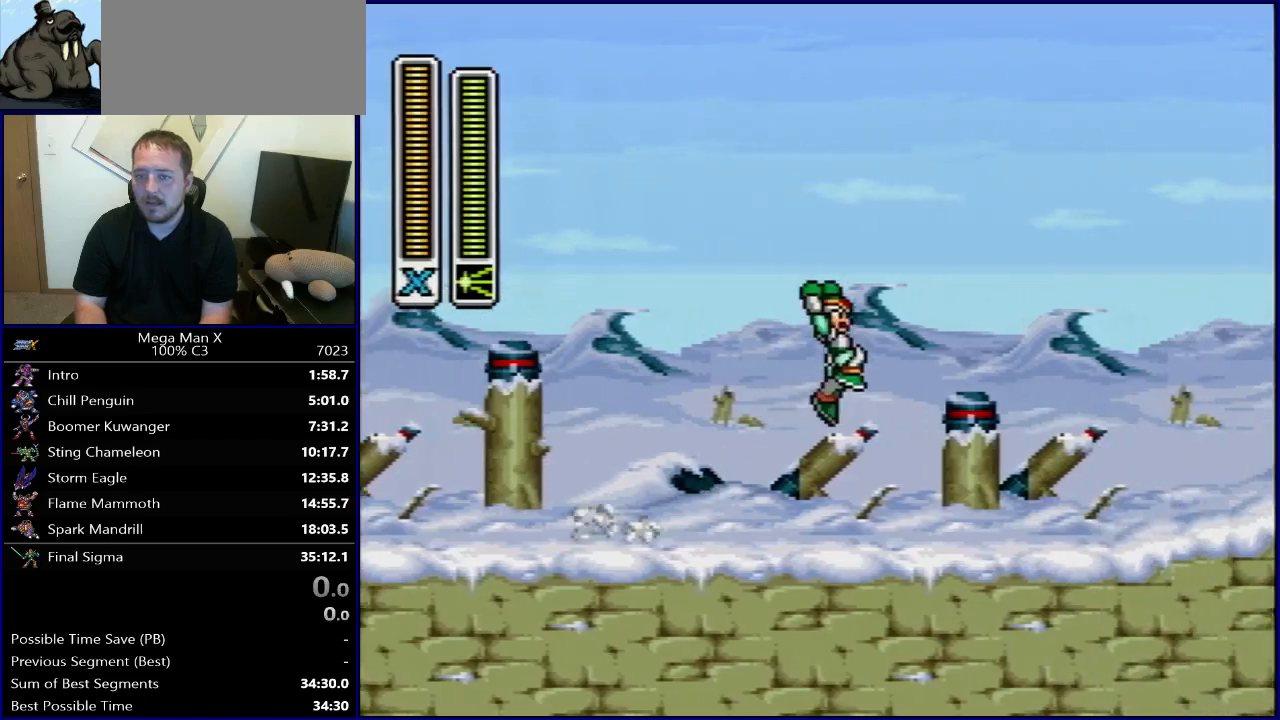
{"buttons": ["R1", "DPAD_RIGHT"], "events": [[17, "Y", "down"], [200, "B", "up"], [233, "R1", "up"], [233, "Y", "up"], [450, "R1", "down"]]}
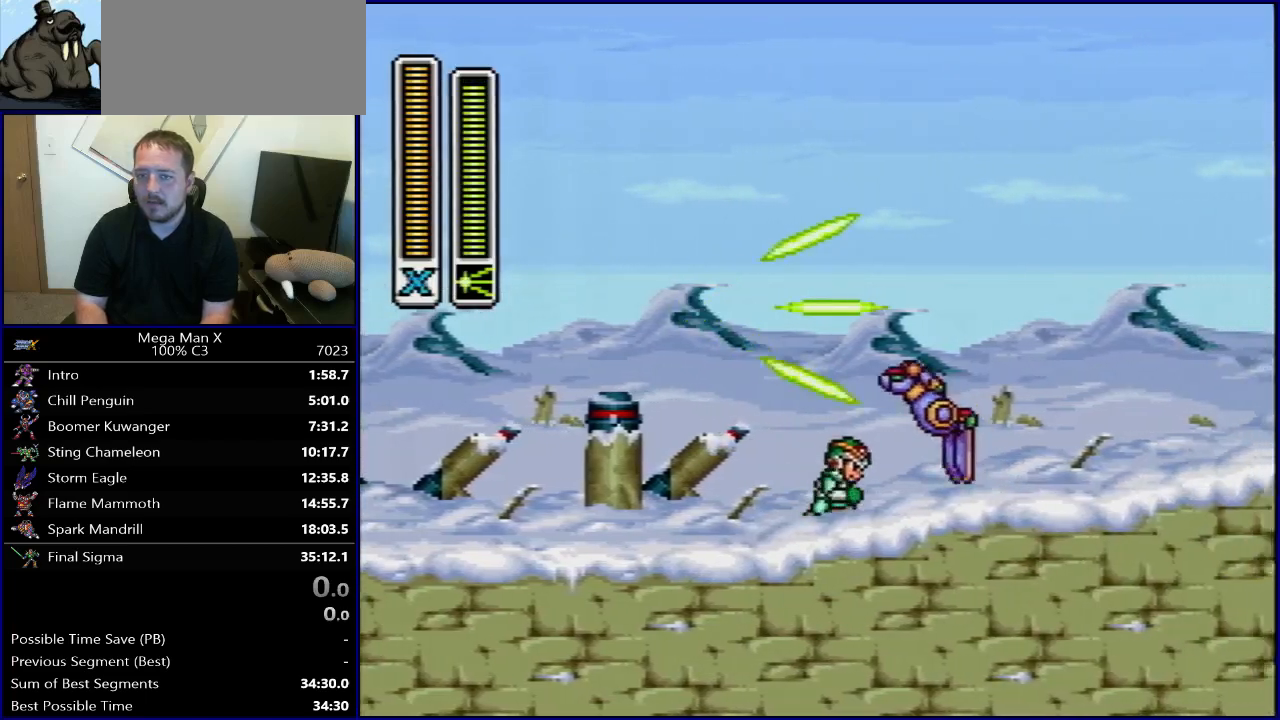
{"buttons": ["B", "Y", "R1", "DPAD_RIGHT"], "events": [[350, "B", "down"], [500, "Y", "down"]]}
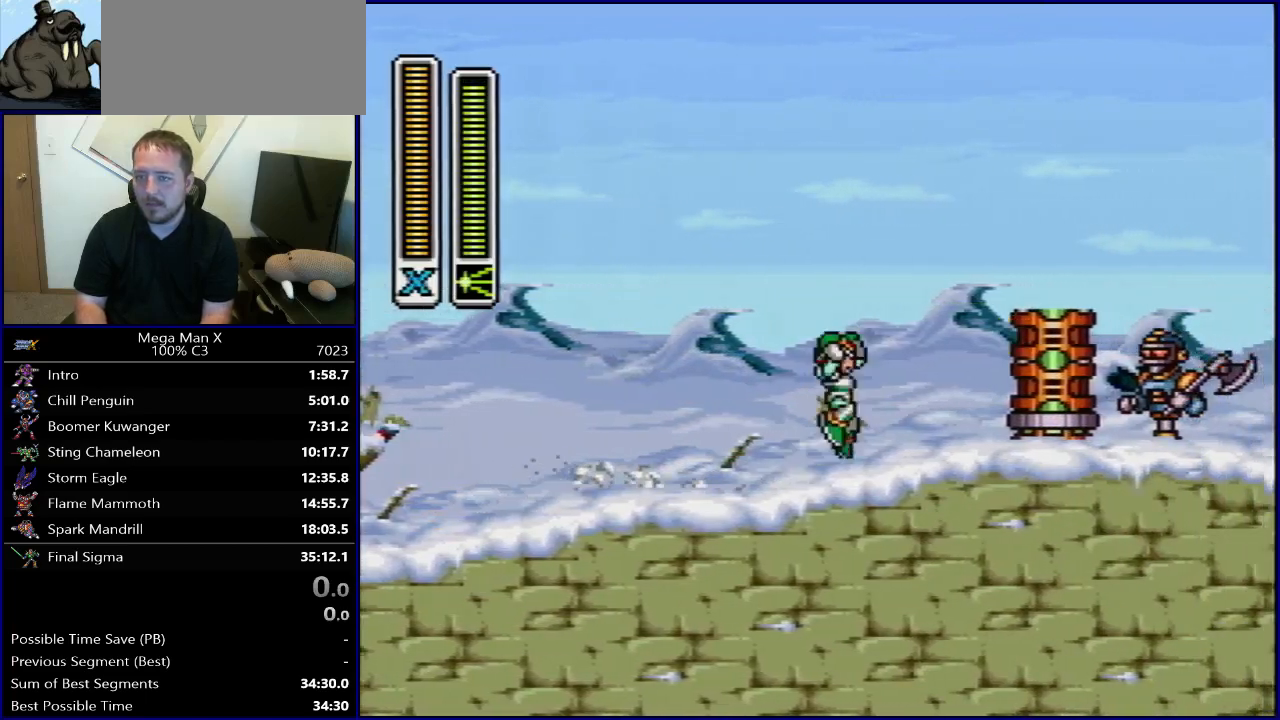
{"buttons": ["B", "Y", "R1", "DPAD_RIGHT"], "events": [[117, "B", "up"], [117, "Y", "up"], [133, "R1", "up"], [250, "R1", "down"], [283, "B", "down"], [383, "Y", "down"]]}
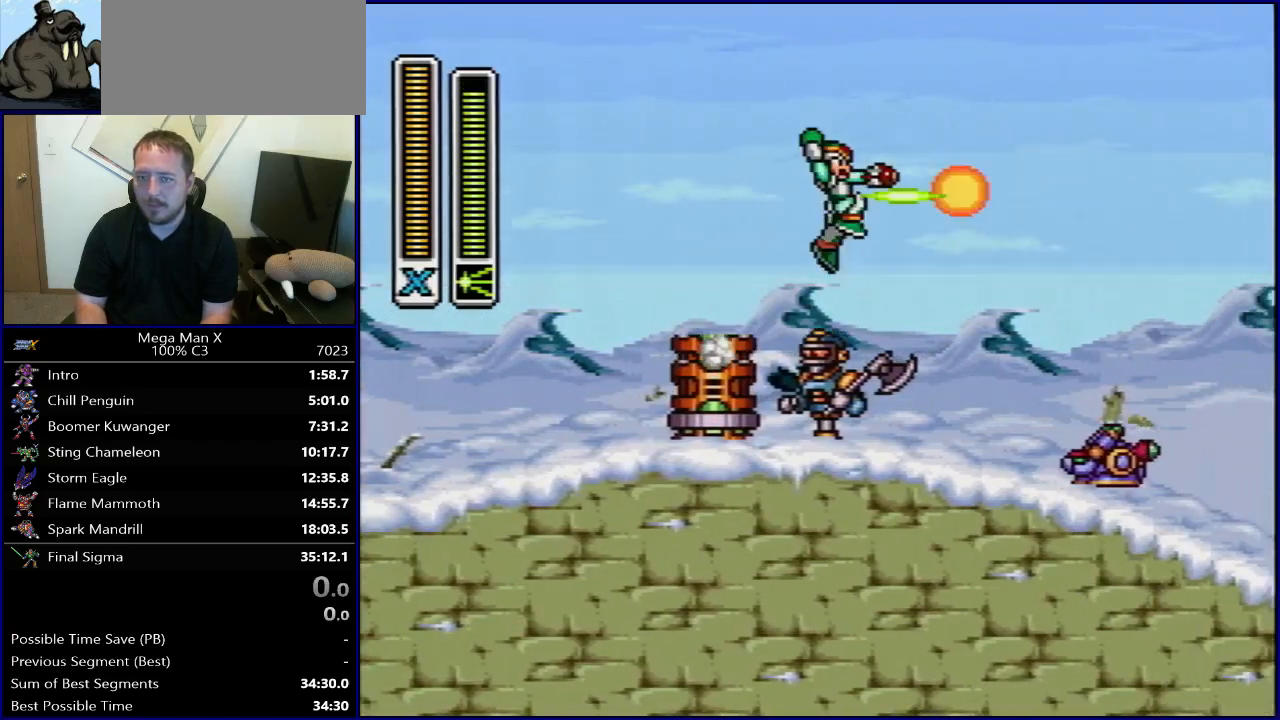
{"buttons": ["DPAD_RIGHT"], "events": [[83, "Y", "up"], [217, "B", "up"], [233, "R1", "up"]]}
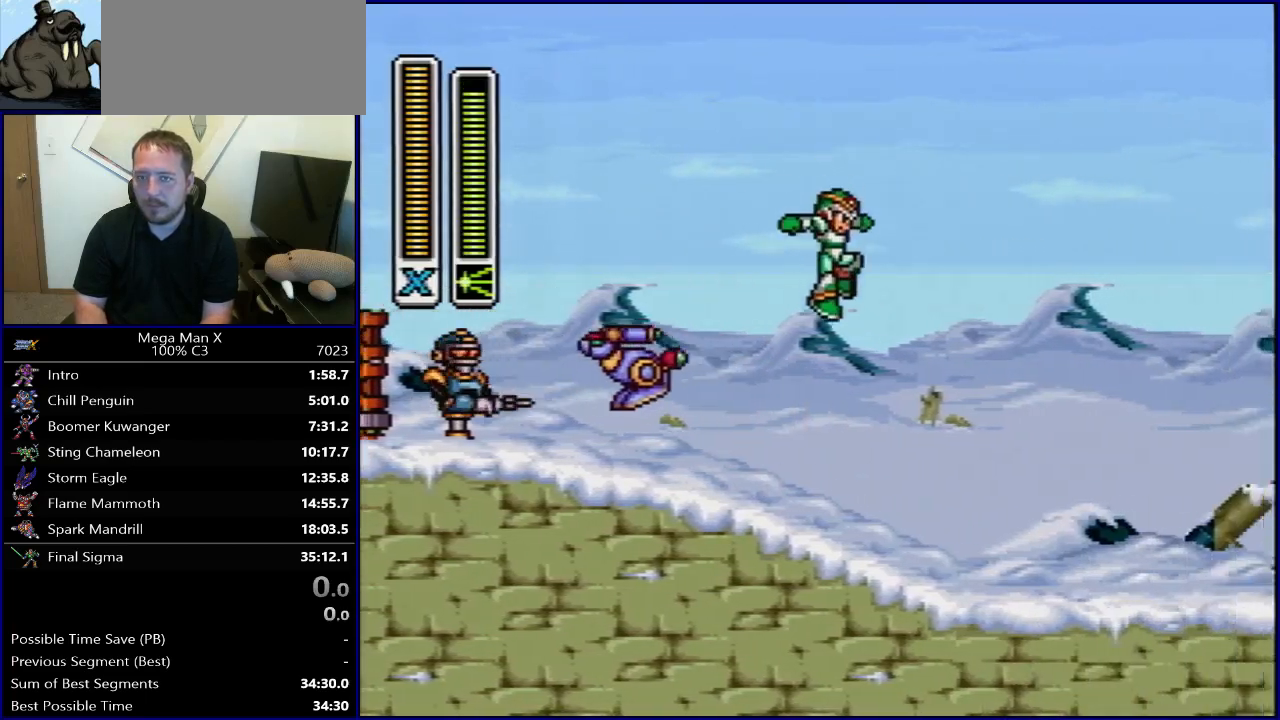
{"buttons": ["R1", "DPAD_RIGHT"], "events": [[267, "R1", "down"]]}
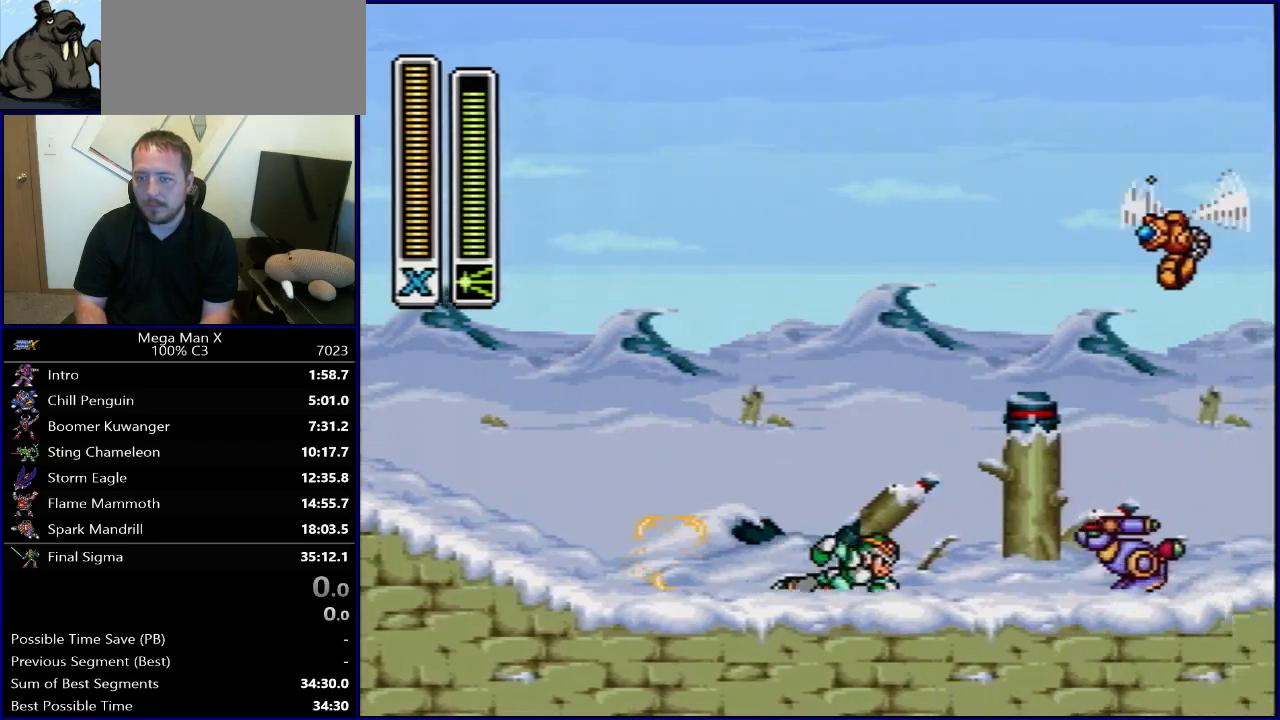
{"buttons": ["R1", "DPAD_RIGHT"], "events": [[183, "R1", "up"], [233, "R1", "down"]]}
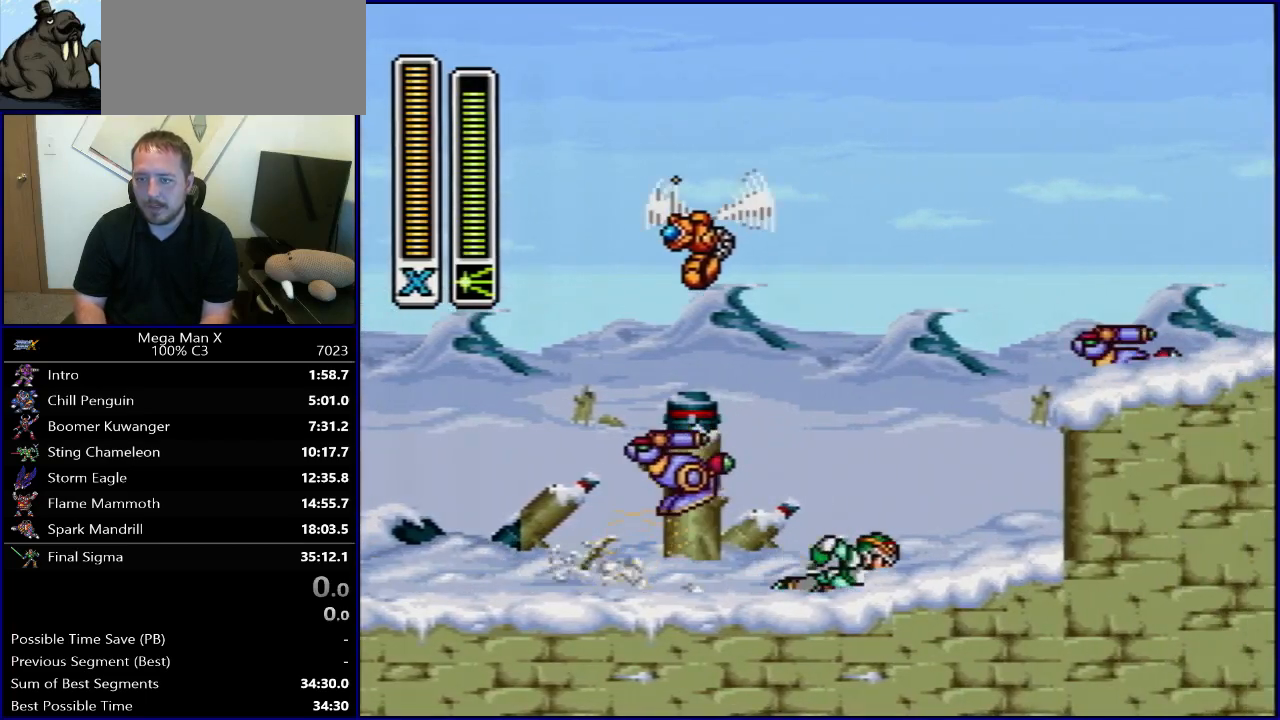
{"buttons": ["R1", "DPAD_RIGHT"], "events": [[50, "B", "down"], [367, "B", "up"], [367, "R1", "up"], [433, "R1", "down"]]}
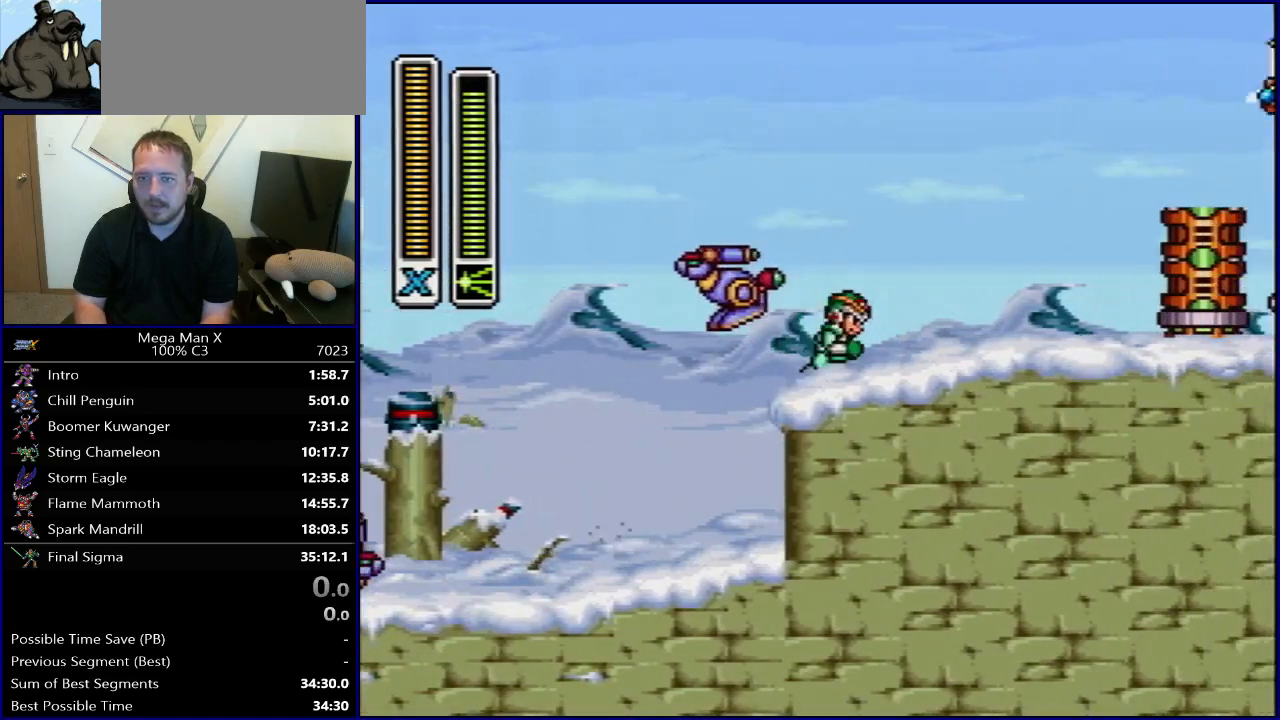
{"buttons": ["DPAD_RIGHT"], "events": [[83, "B", "down"], [283, "Y", "down"], [433, "B", "up"], [450, "R1", "up"], [450, "Y", "up"]]}
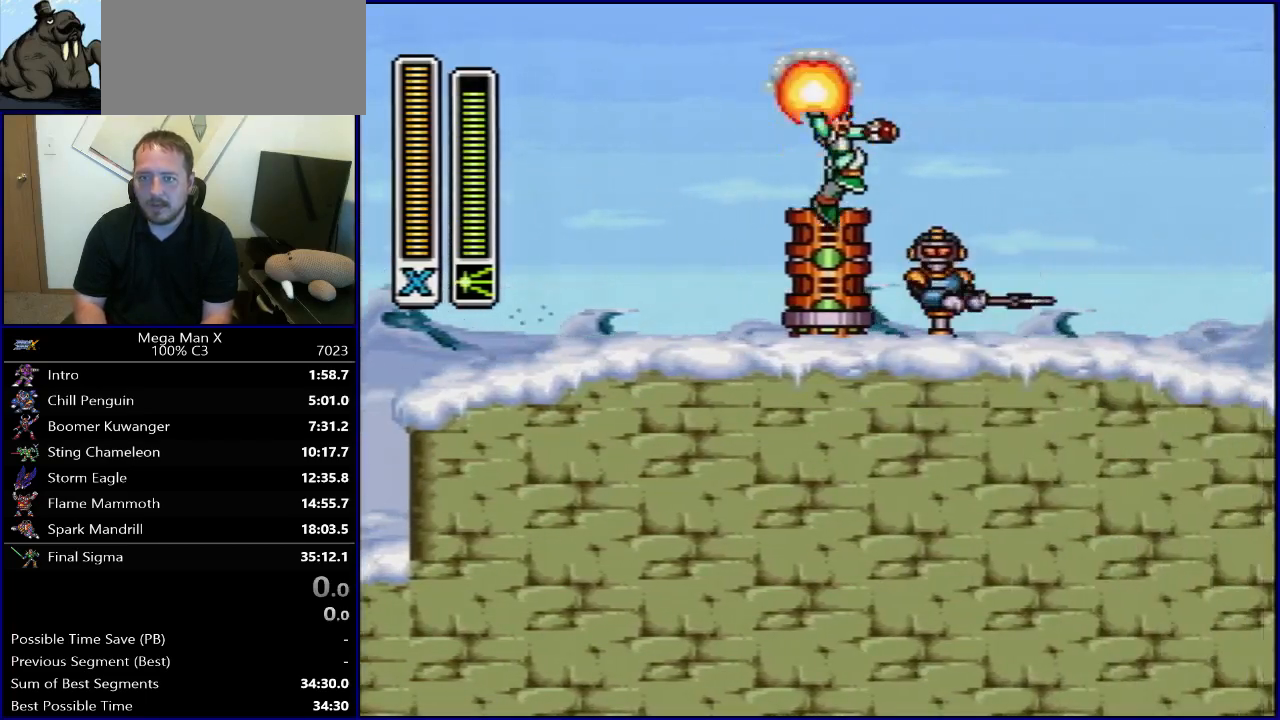
{"buttons": ["B", "R1", "DPAD_RIGHT"], "events": [[17, "R1", "down"], [33, "Y", "down"], [83, "B", "down"], [300, "Y", "up"]]}
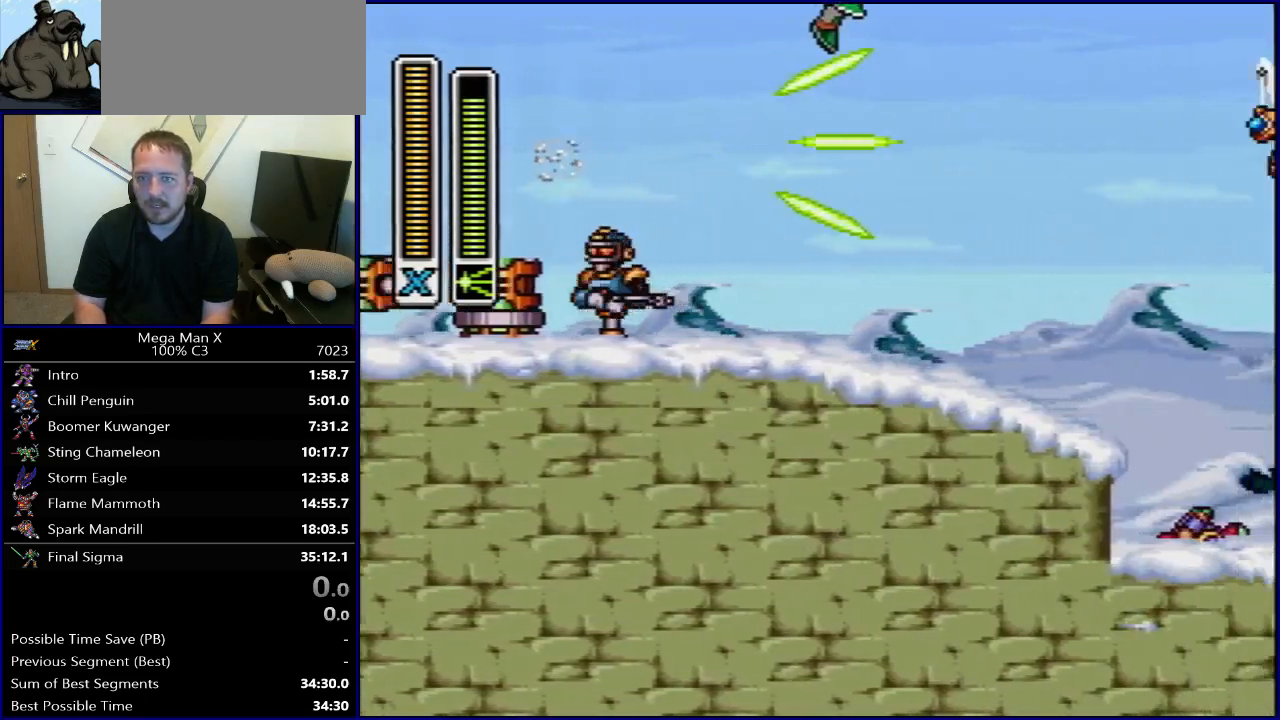
{"buttons": ["DPAD_RIGHT"], "events": [[383, "R1", "up"], [400, "B", "up"]]}
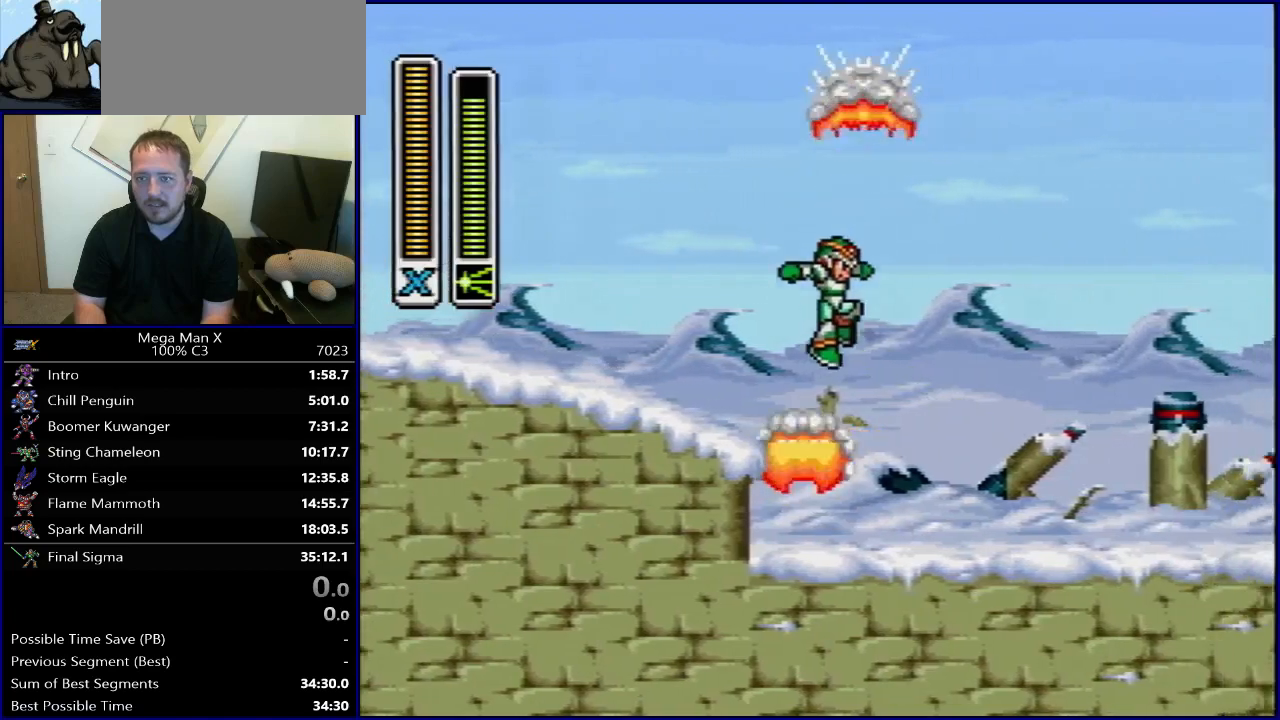
{"buttons": ["R1", "DPAD_RIGHT"], "events": [[200, "R1", "down"]]}
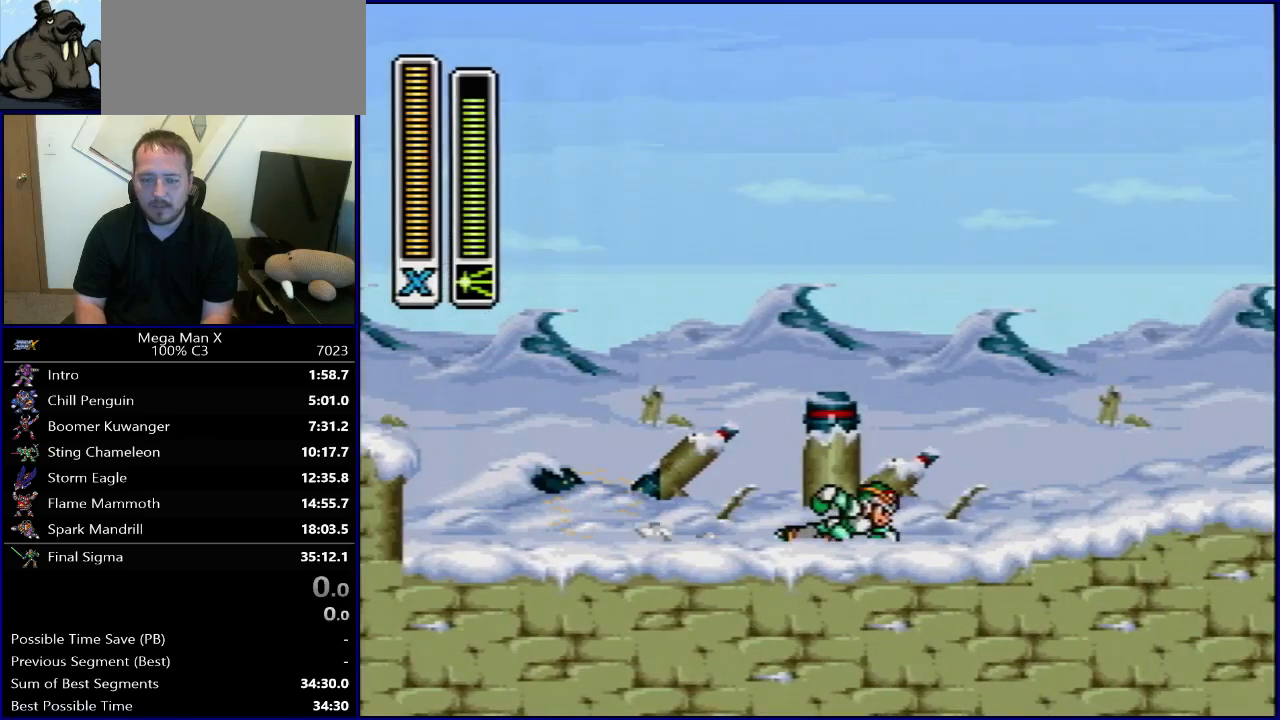
{"buttons": ["B", "R1", "DPAD_RIGHT"], "events": [[117, "B", "down"]]}
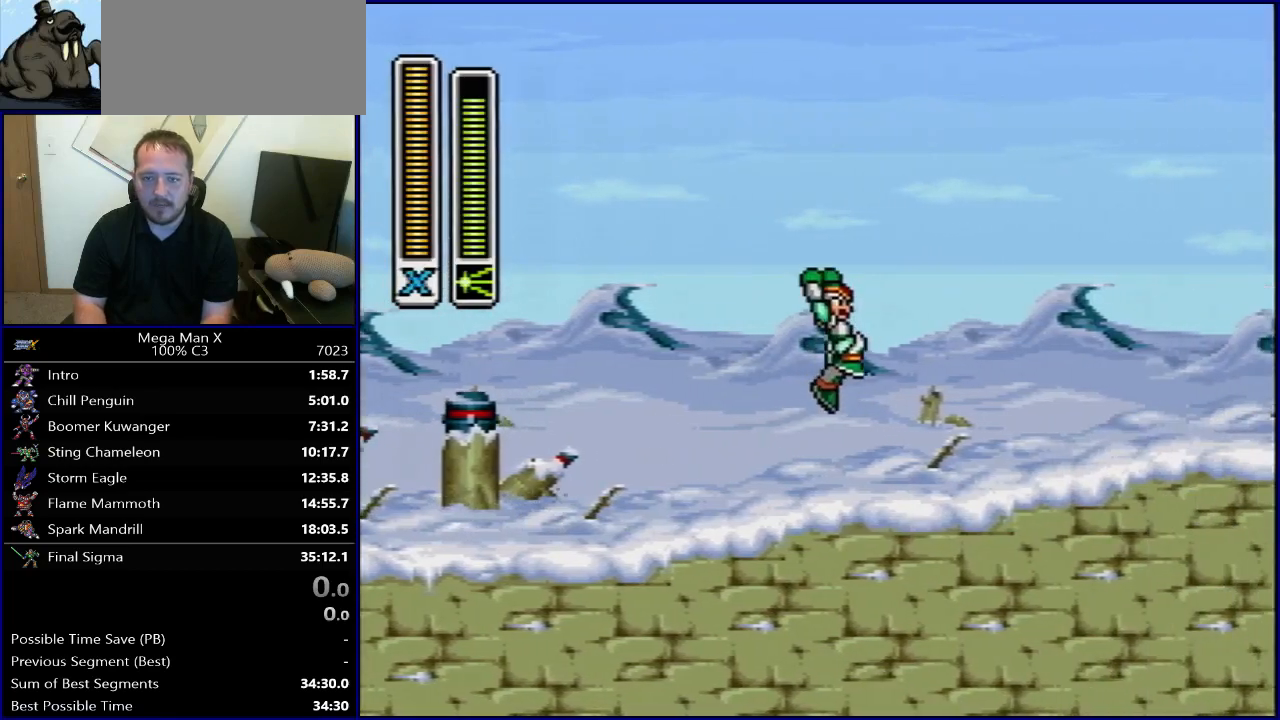
{"buttons": ["DPAD_RIGHT"], "events": [[200, "R1", "up"], [217, "B", "up"]]}
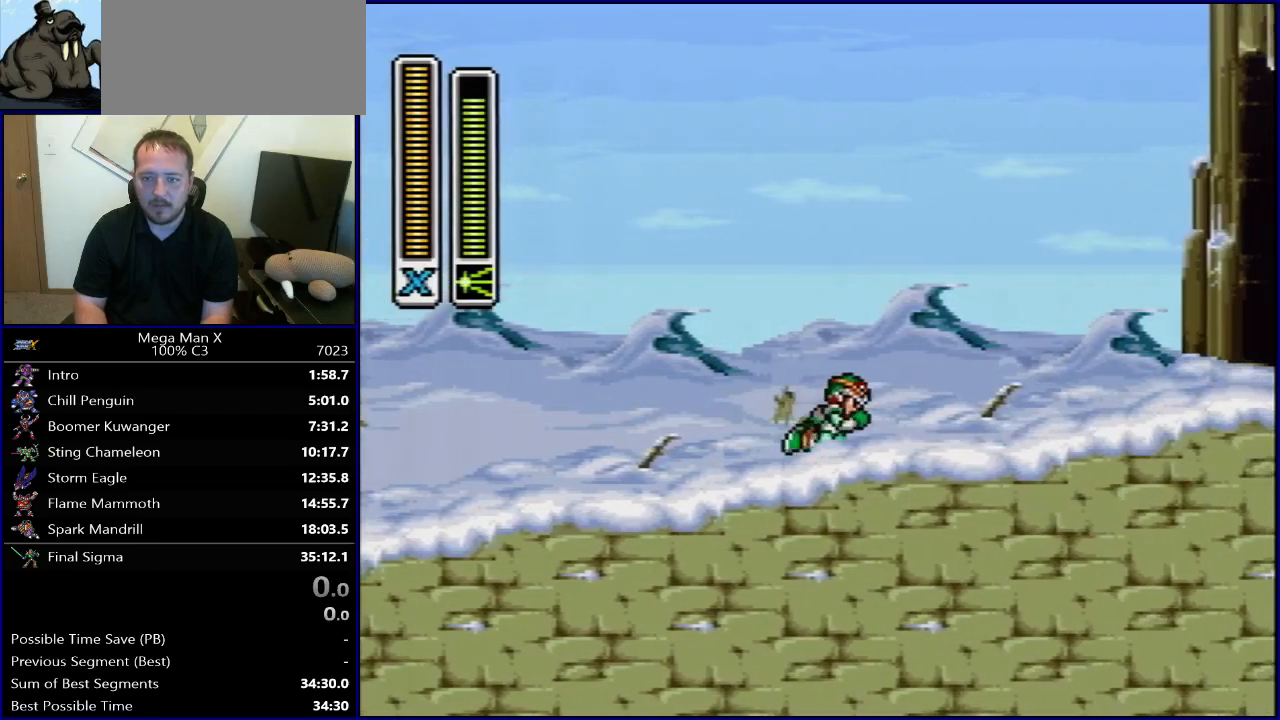
{"buttons": [], "events": [[150, "DPAD_RIGHT", "up"]]}